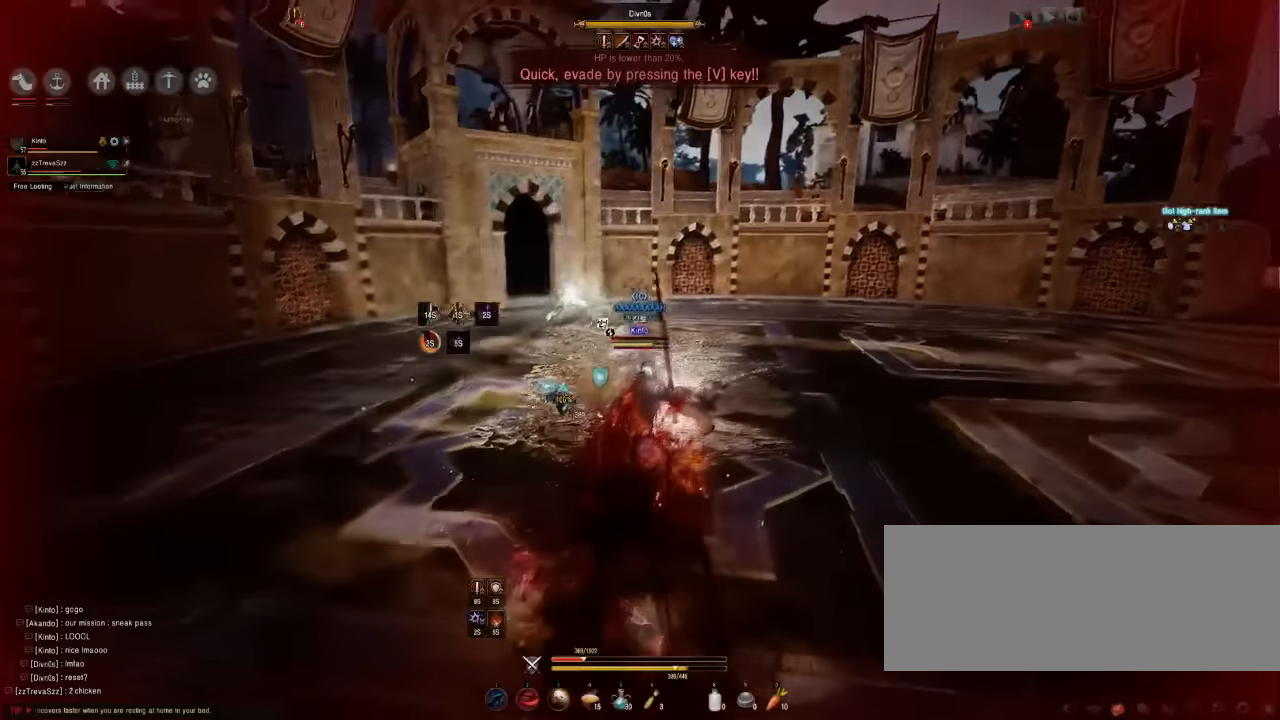
Gameplay with keyboard and mouse; each line is a JSON object with the keys and mouse buttons held at the frame after it. "events" lists presses ("down") and releases ("up") of "a", "d", "e", "f", "q", "s", "shift", "space", "tab", "w", "mouse_left" and "mouse_right" between this image and that frame as [ms after this image, input, new state], when the widget could be followed in between. "mouse_left", "mouse_right" = the "left", "right" buttons of the "mouse" list. No other keys are recorded. Mouse movement is not recorded.
{"keys": [], "mouse": [], "events": [[100, "mouse_left", "up"], [133, "w", "up"], [200, "shift", "up"]]}
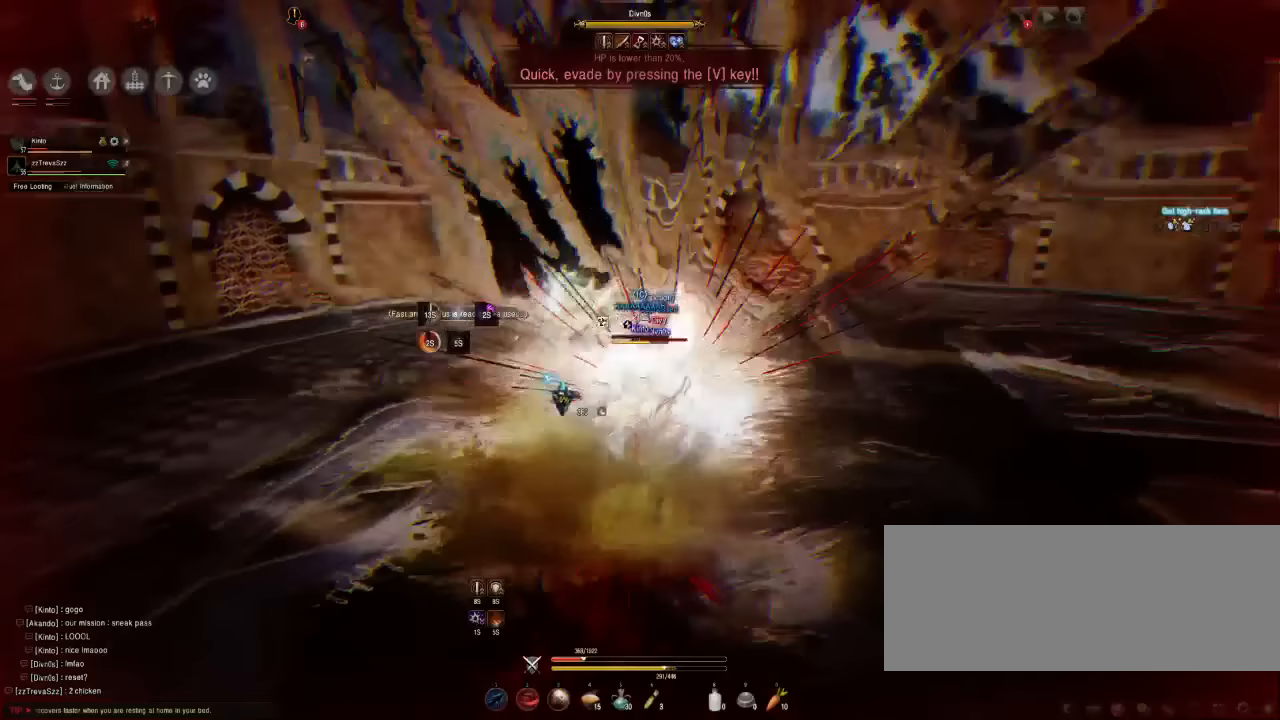
{"keys": [], "mouse": [], "events": []}
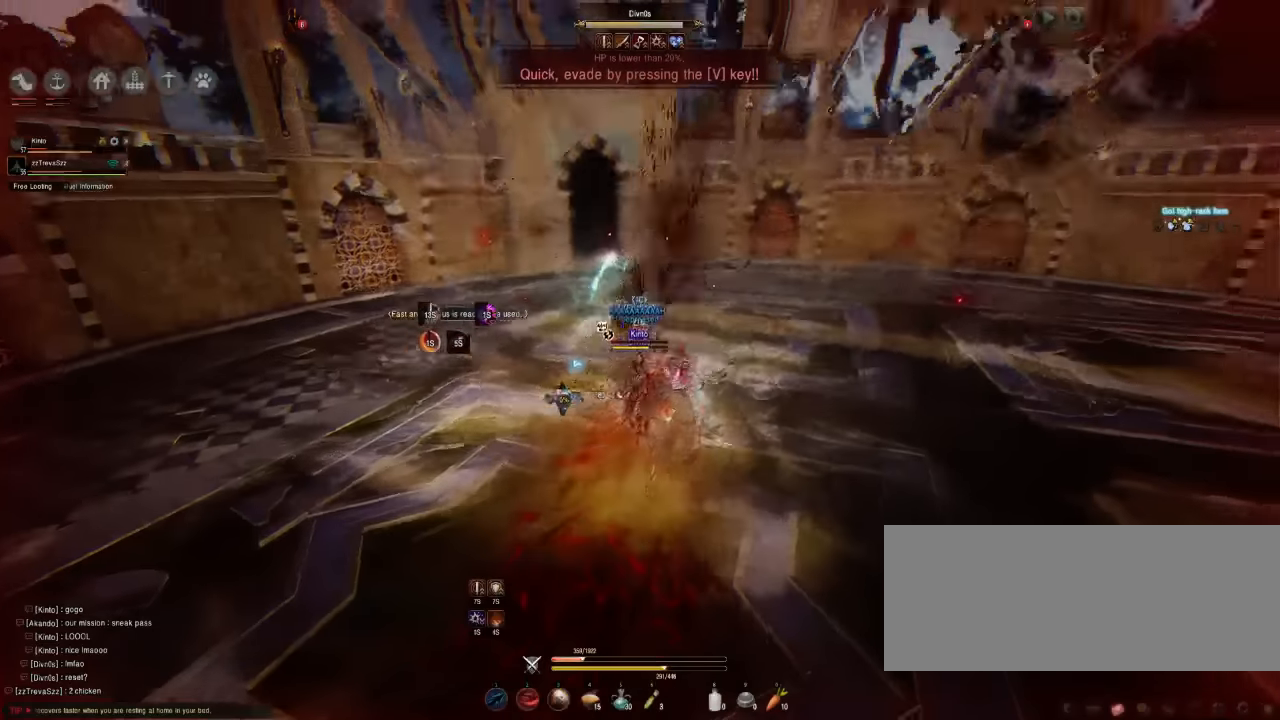
{"keys": [], "mouse": [], "events": []}
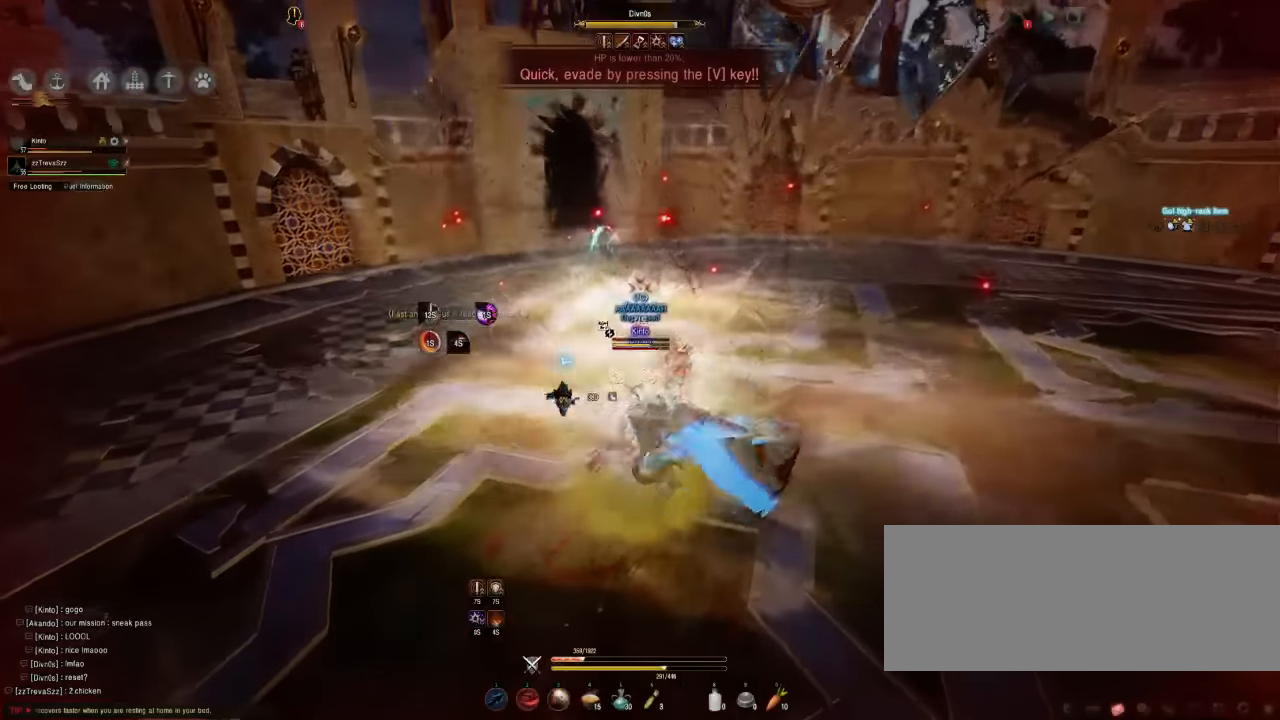
{"keys": ["shift"], "mouse": ["right"], "events": [[233, "w", "down"], [417, "w", "up"], [450, "shift", "down"], [467, "mouse_right", "down"]]}
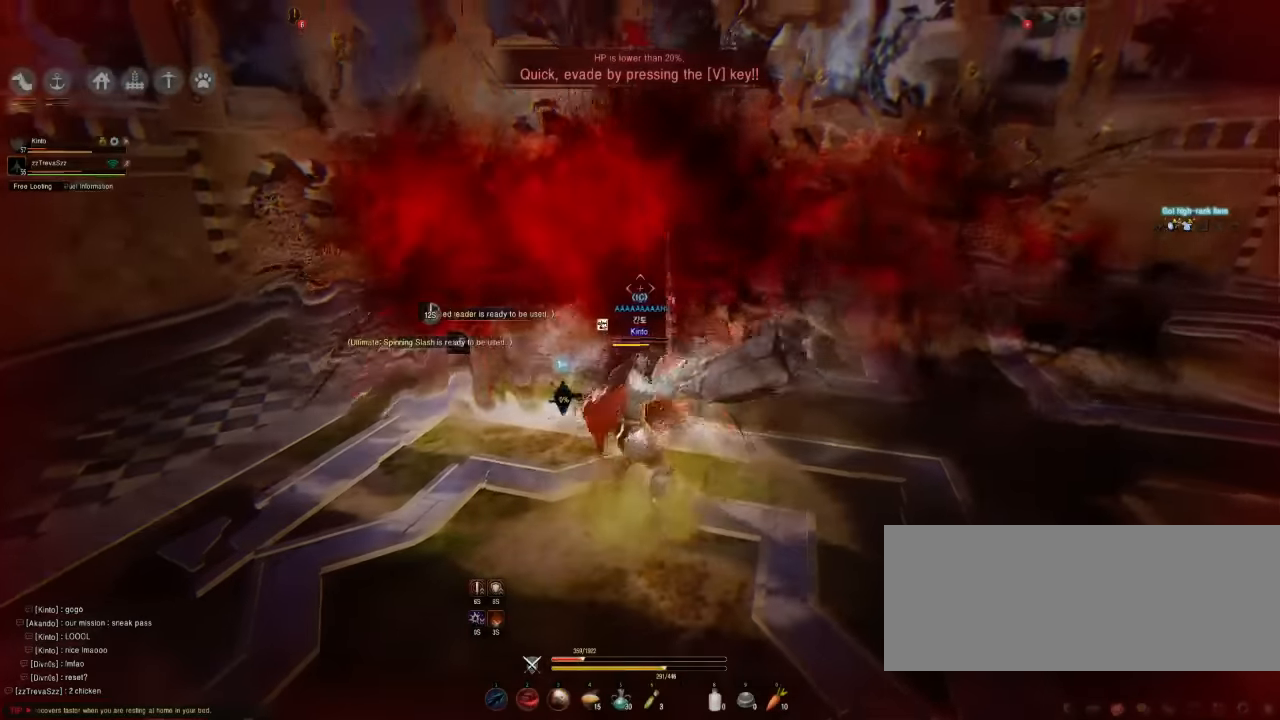
{"keys": [], "mouse": [], "events": [[117, "mouse_right", "up"], [150, "mouse_right", "down"], [267, "mouse_right", "up"], [417, "shift", "up"]]}
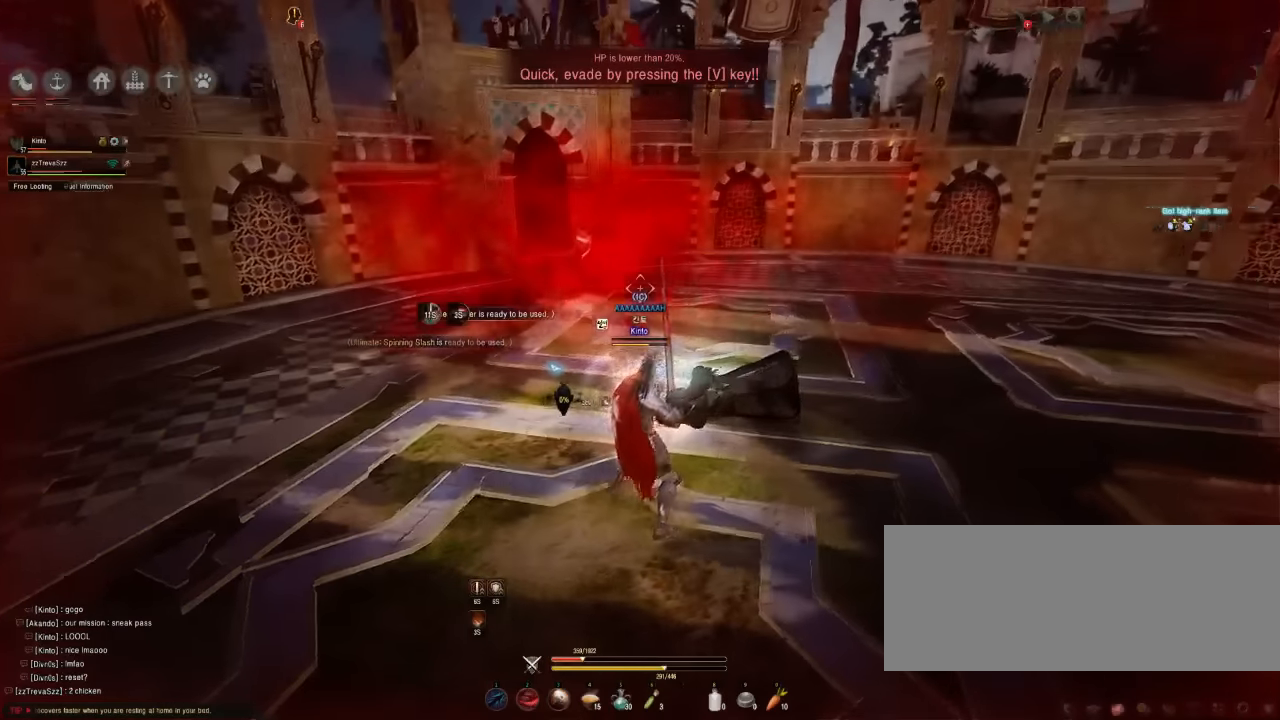
{"keys": [], "mouse": [], "events": []}
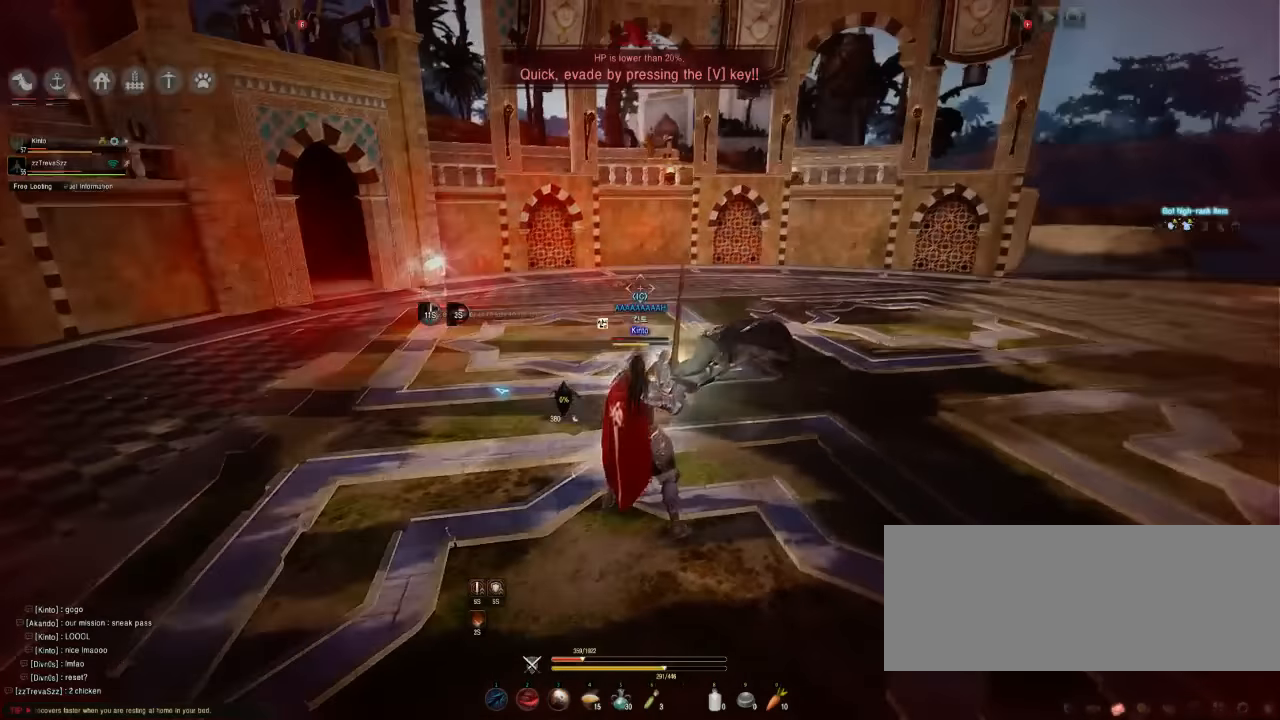
{"keys": [], "mouse": [], "events": []}
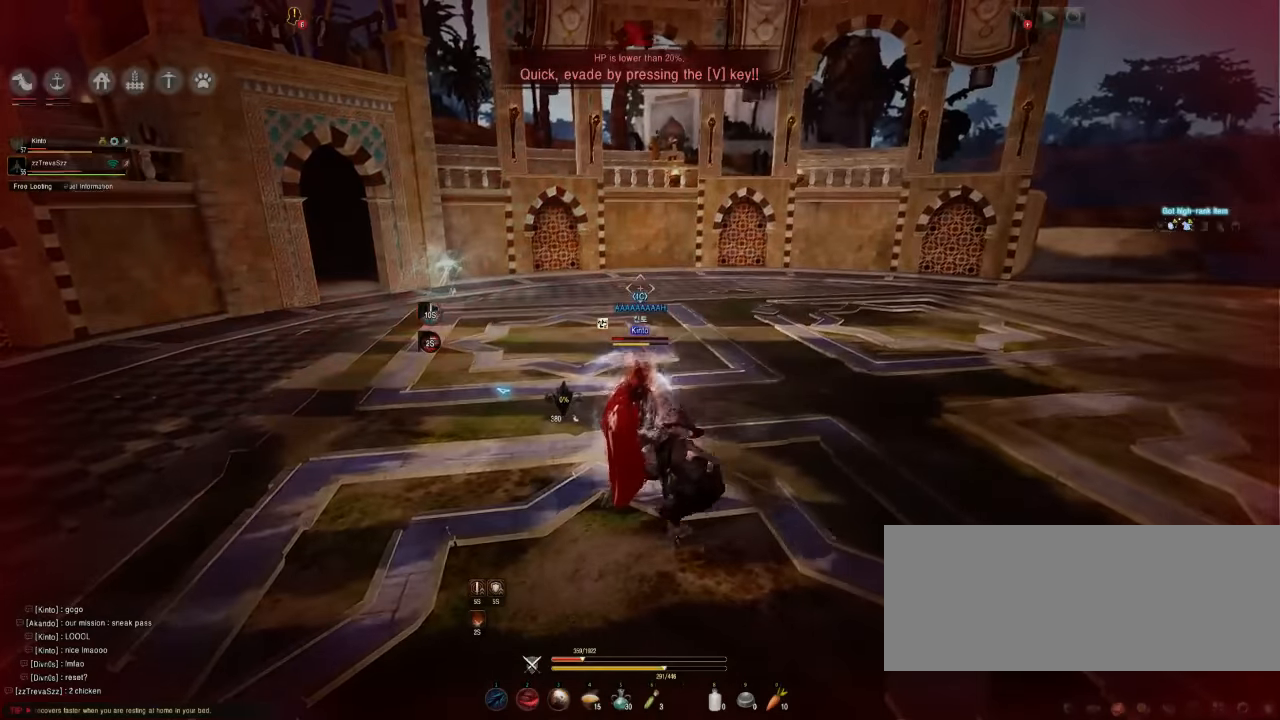
{"keys": [], "mouse": [], "events": [[133, "d", "down"], [217, "d", "up"]]}
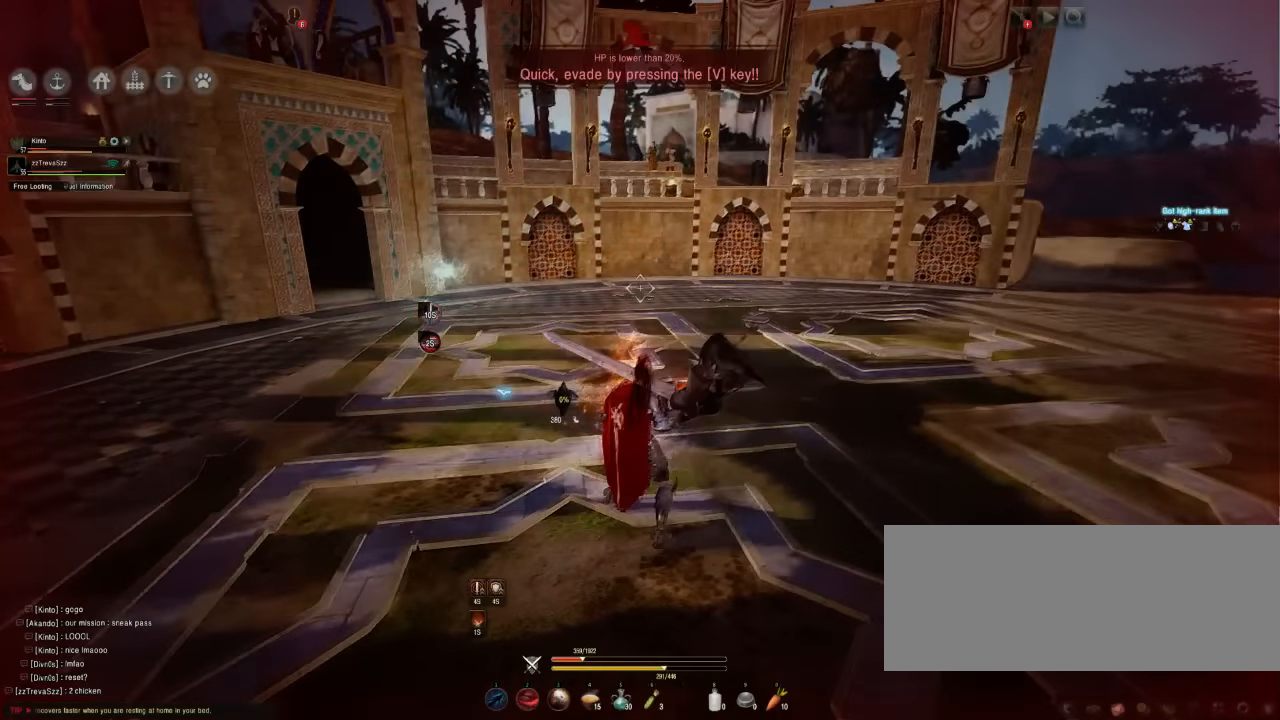
{"keys": [], "mouse": [], "events": []}
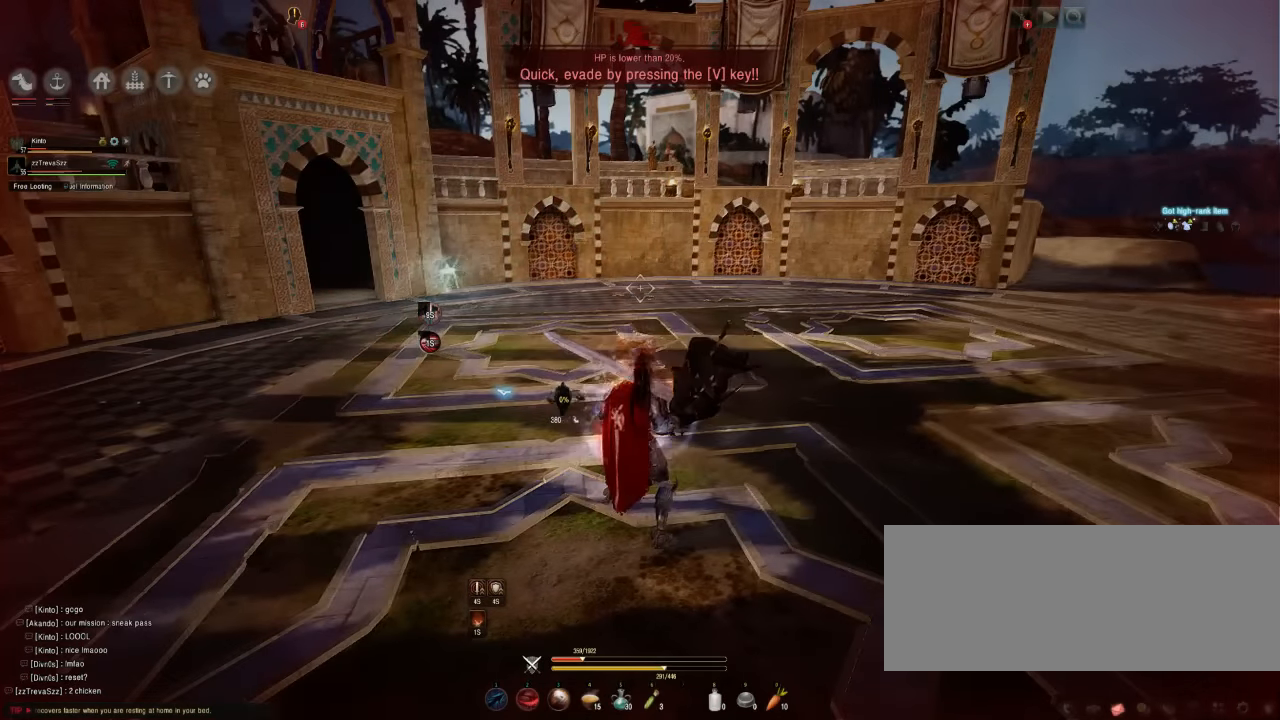
{"keys": [], "mouse": [], "events": []}
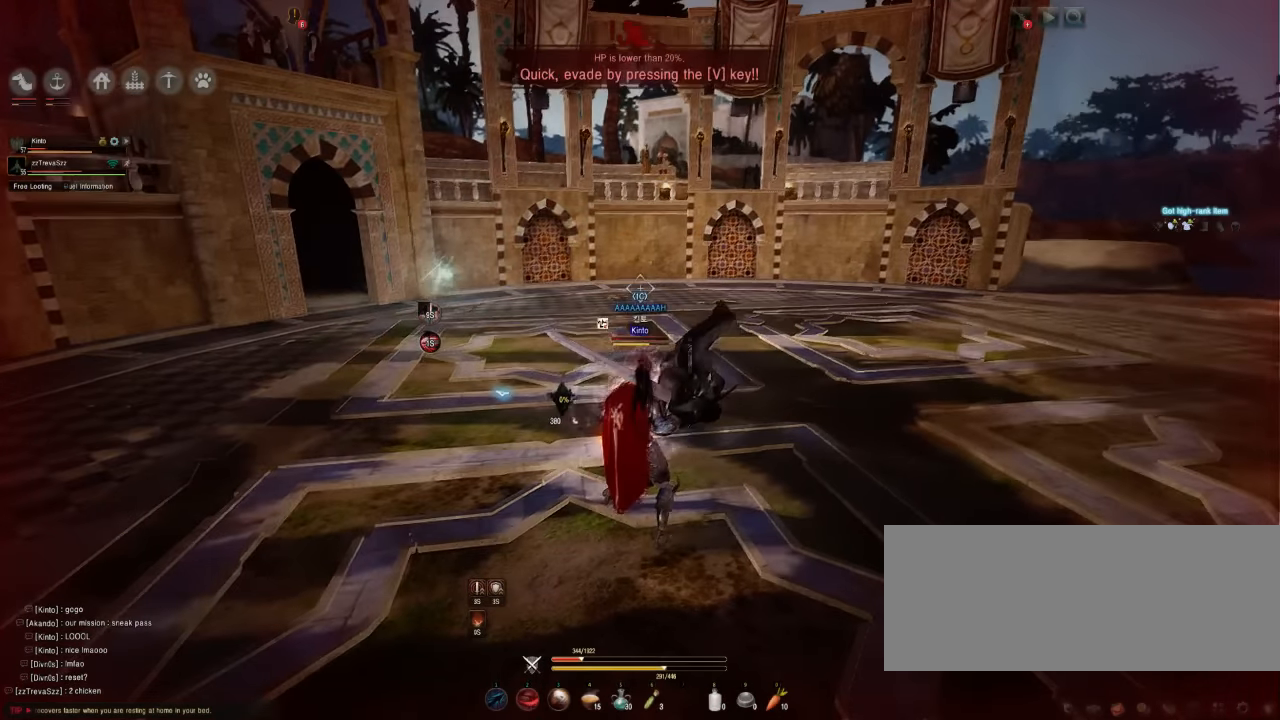
{"keys": [], "mouse": [], "events": []}
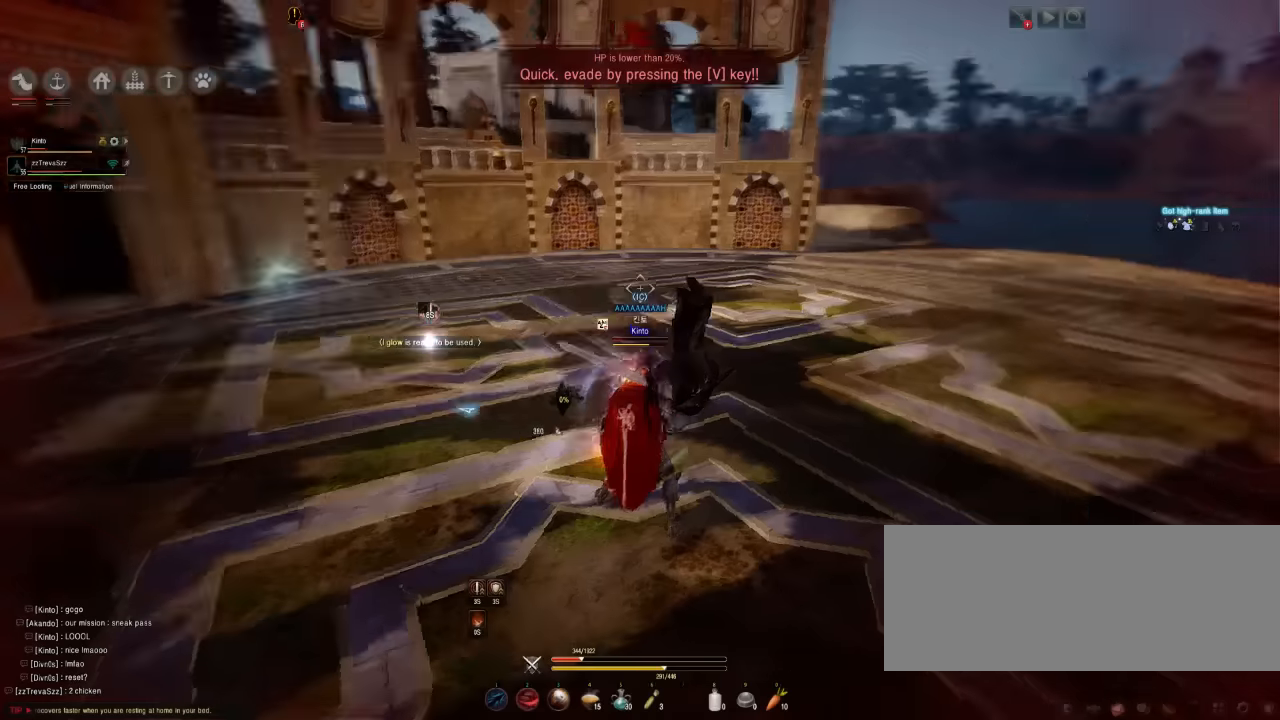
{"keys": [], "mouse": [], "events": []}
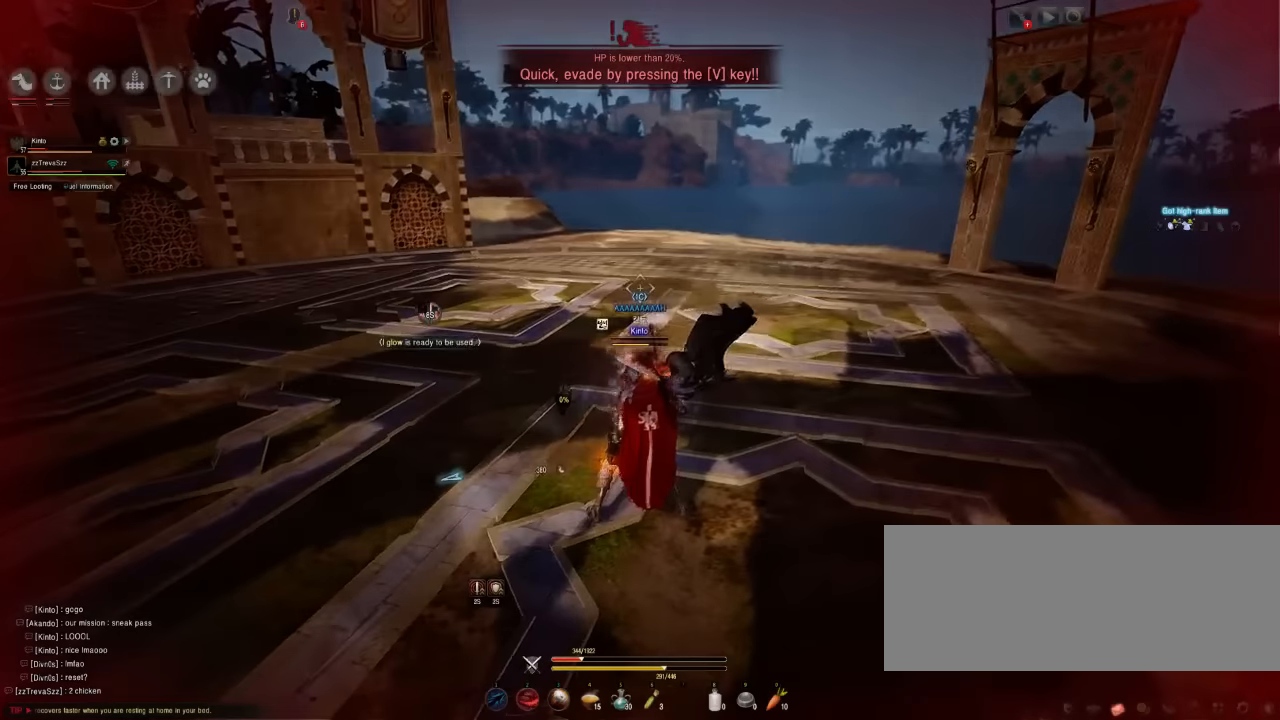
{"keys": [], "mouse": [], "events": []}
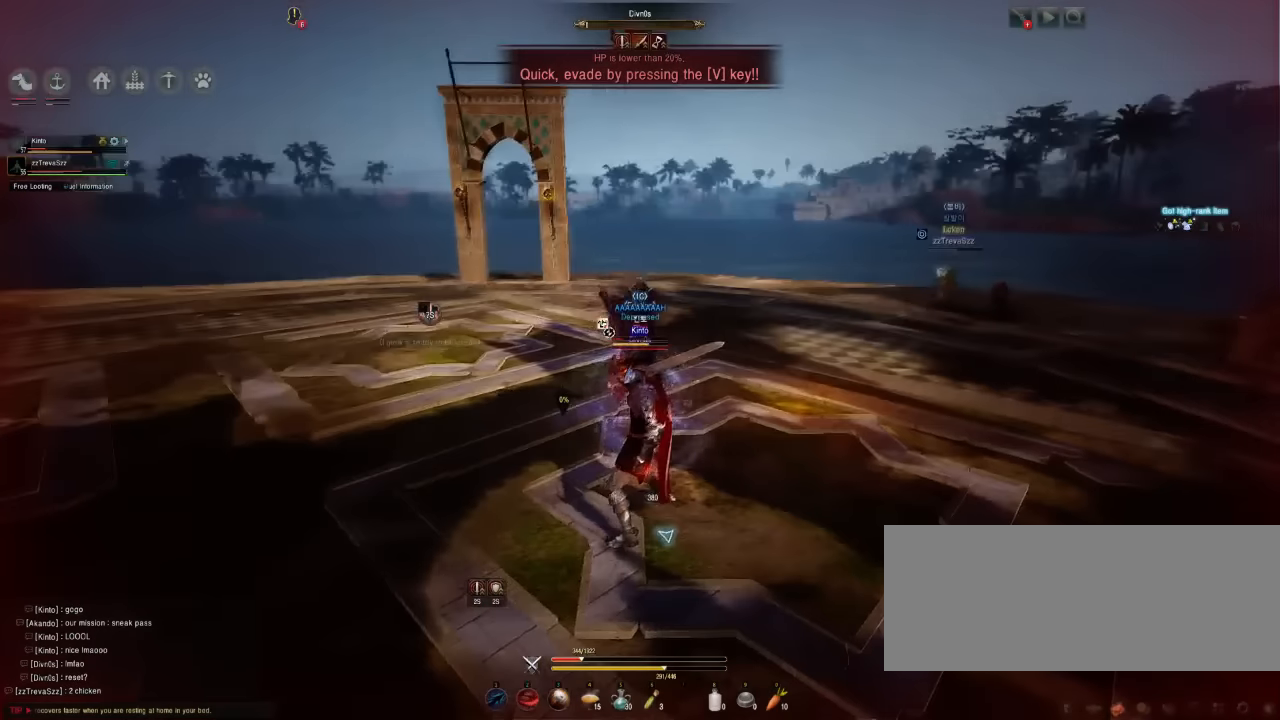
{"keys": [], "mouse": [], "events": []}
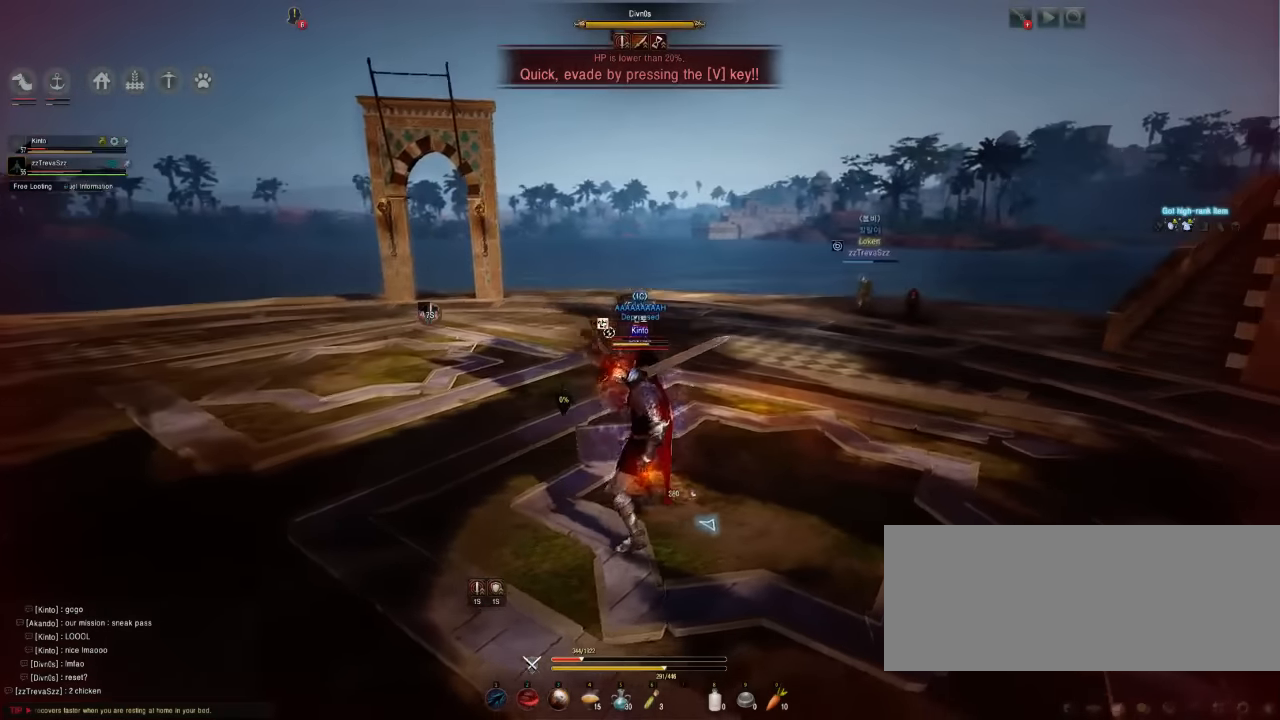
{"keys": ["w"], "mouse": [], "events": [[67, "w", "down"]]}
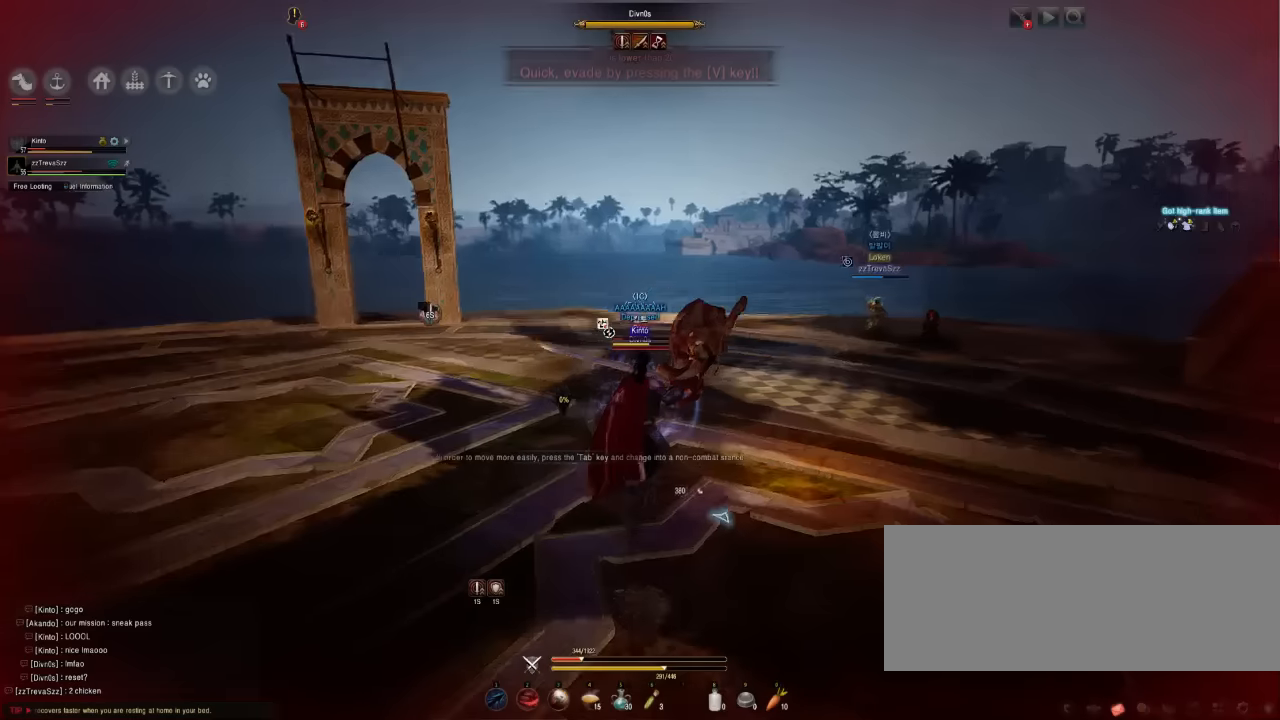
{"keys": ["w"], "mouse": [], "events": []}
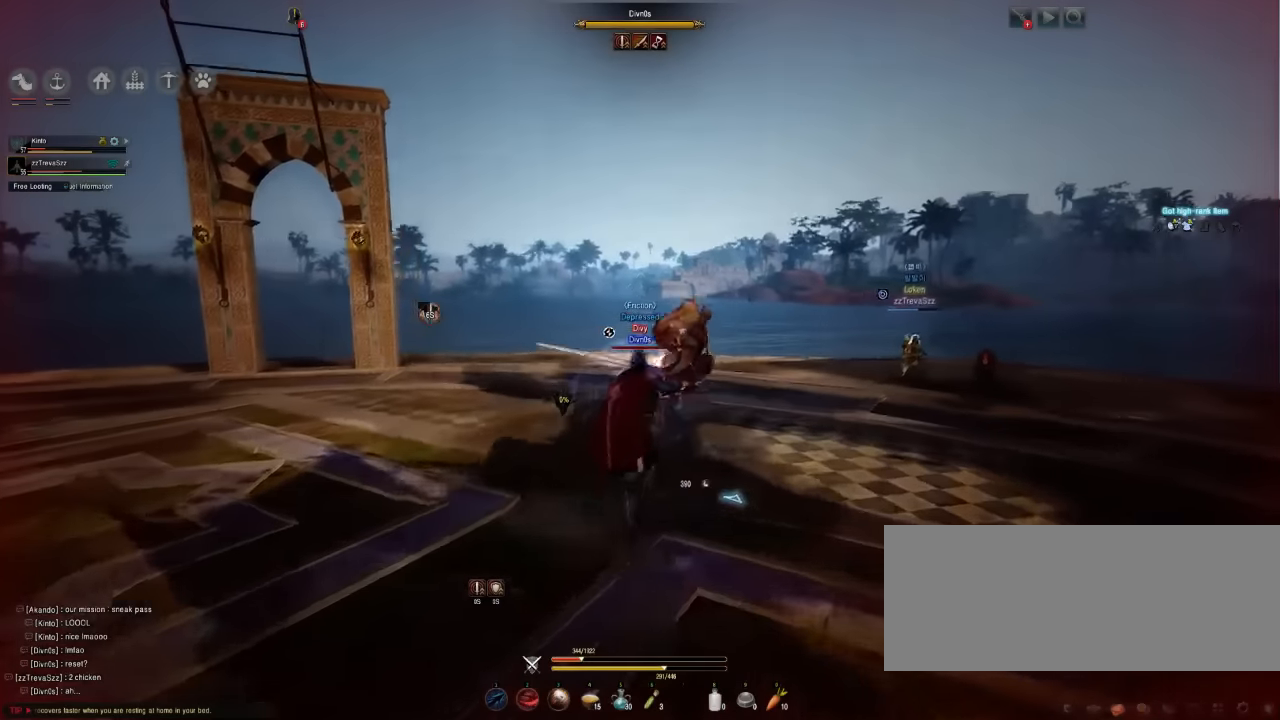
{"keys": ["w"], "mouse": [], "events": [[34, "space", "down"], [217, "space", "up"]]}
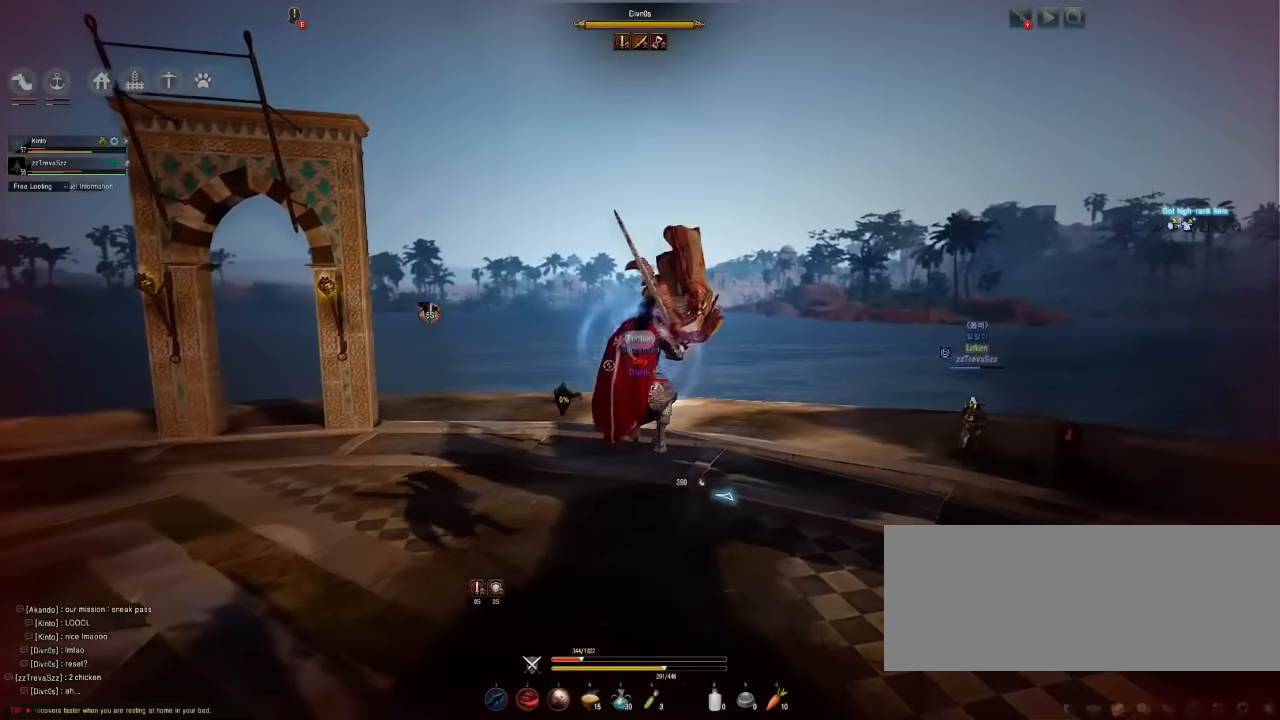
{"keys": ["shift", "w"], "mouse": [], "events": [[367, "shift", "down"]]}
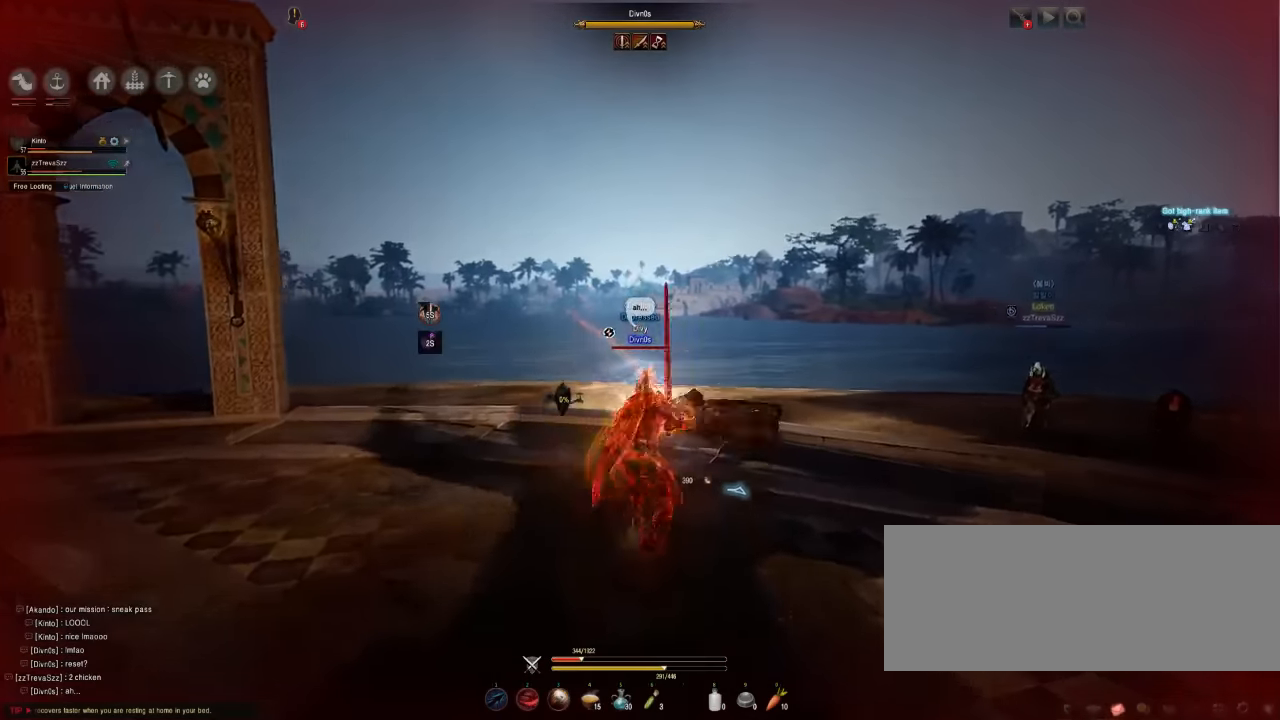
{"keys": ["w"], "mouse": [], "events": [[200, "shift", "up"]]}
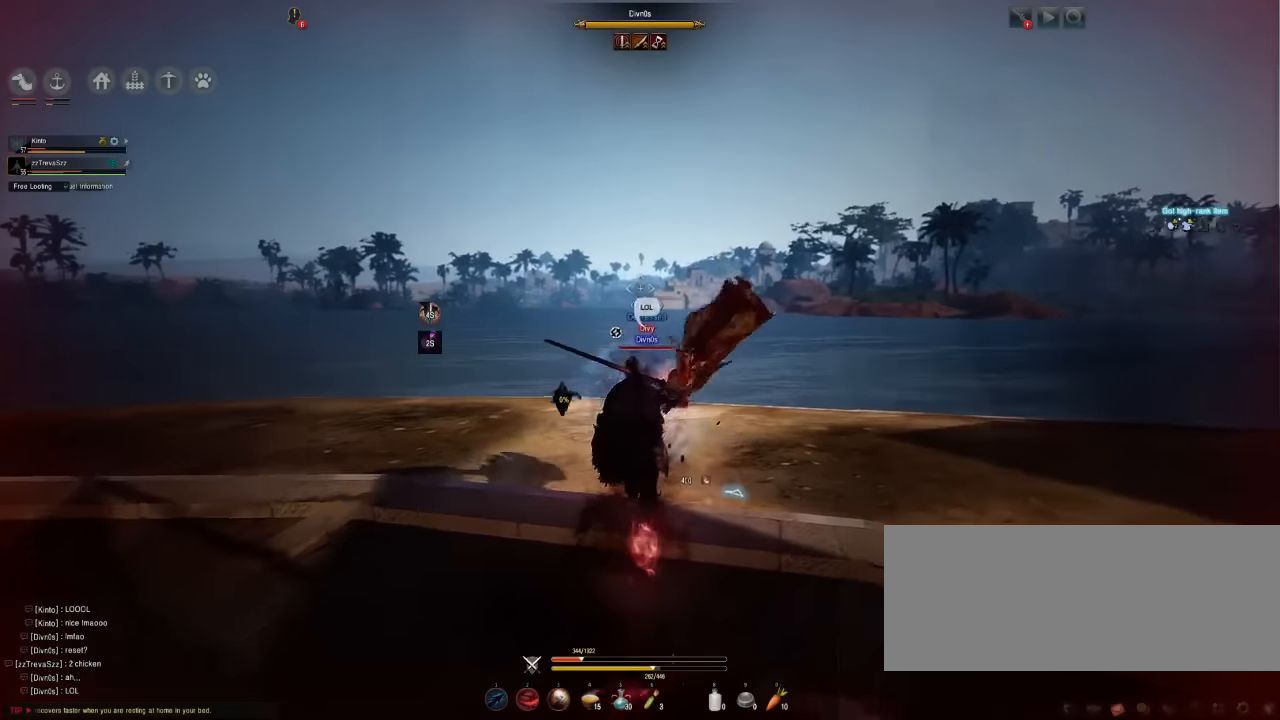
{"keys": ["w"], "mouse": [], "events": []}
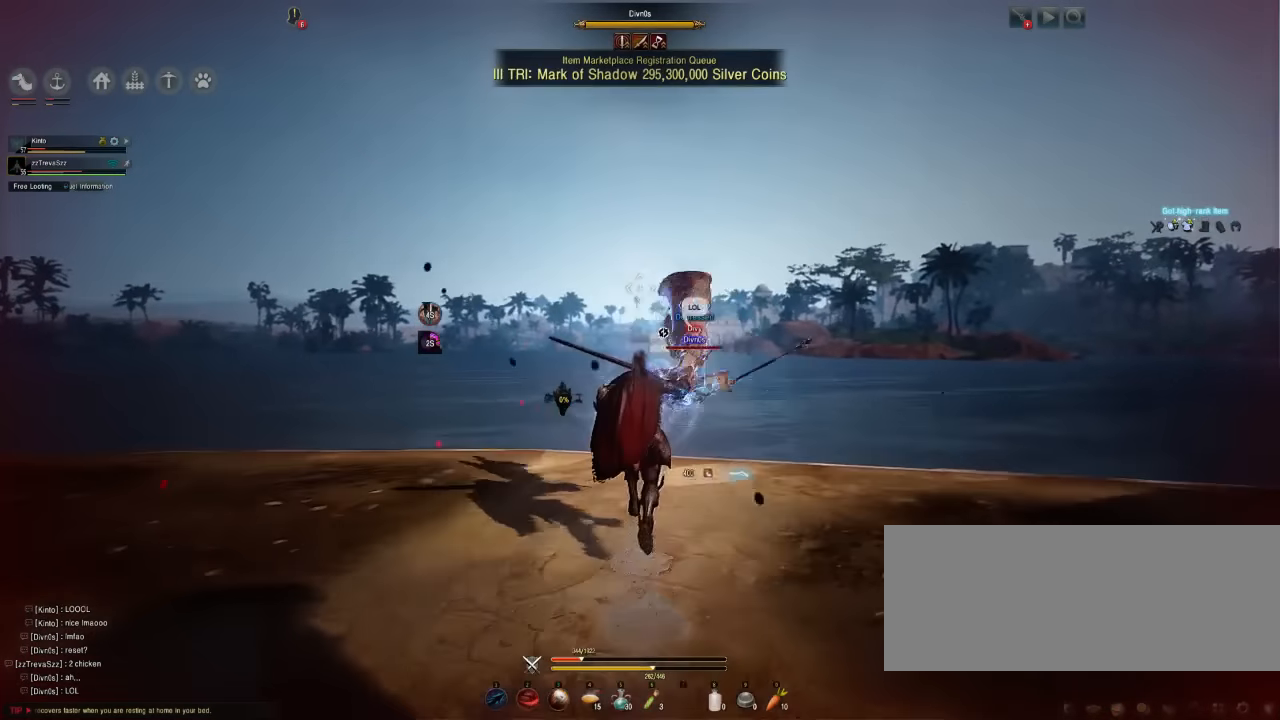
{"keys": ["w"], "mouse": [], "events": [[150, "space", "down"], [484, "space", "up"]]}
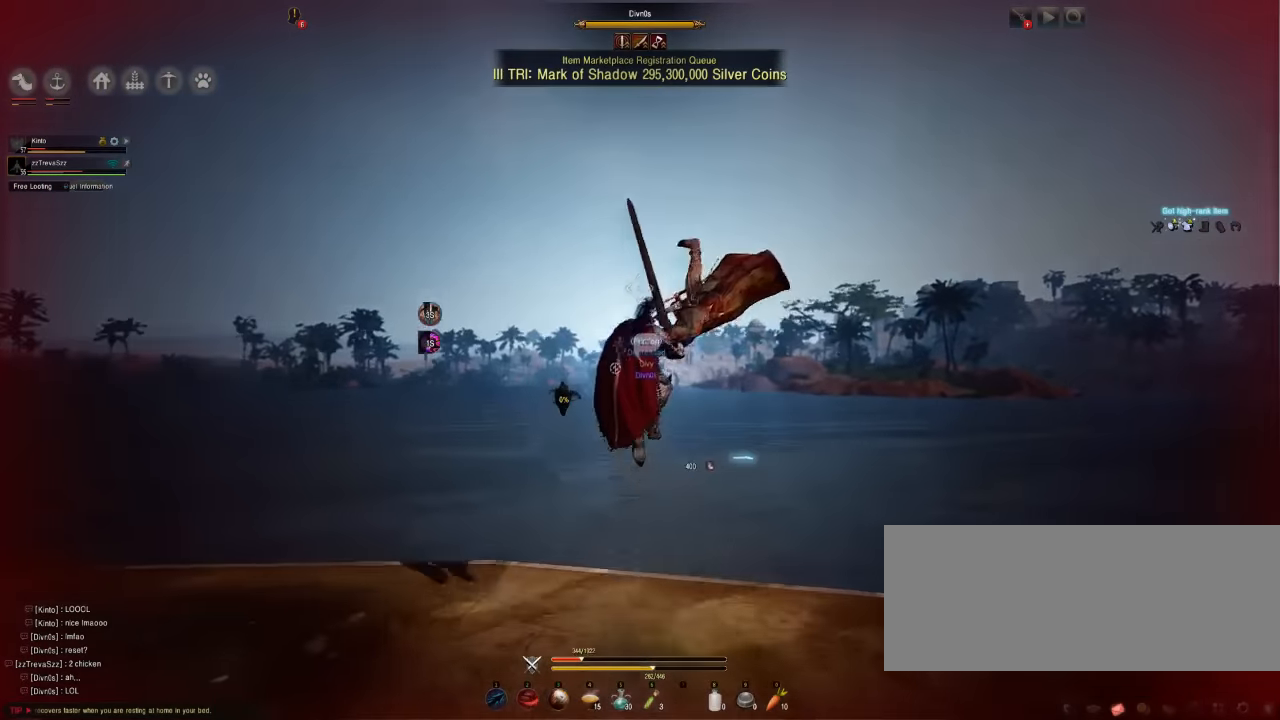
{"keys": ["w"], "mouse": [], "events": []}
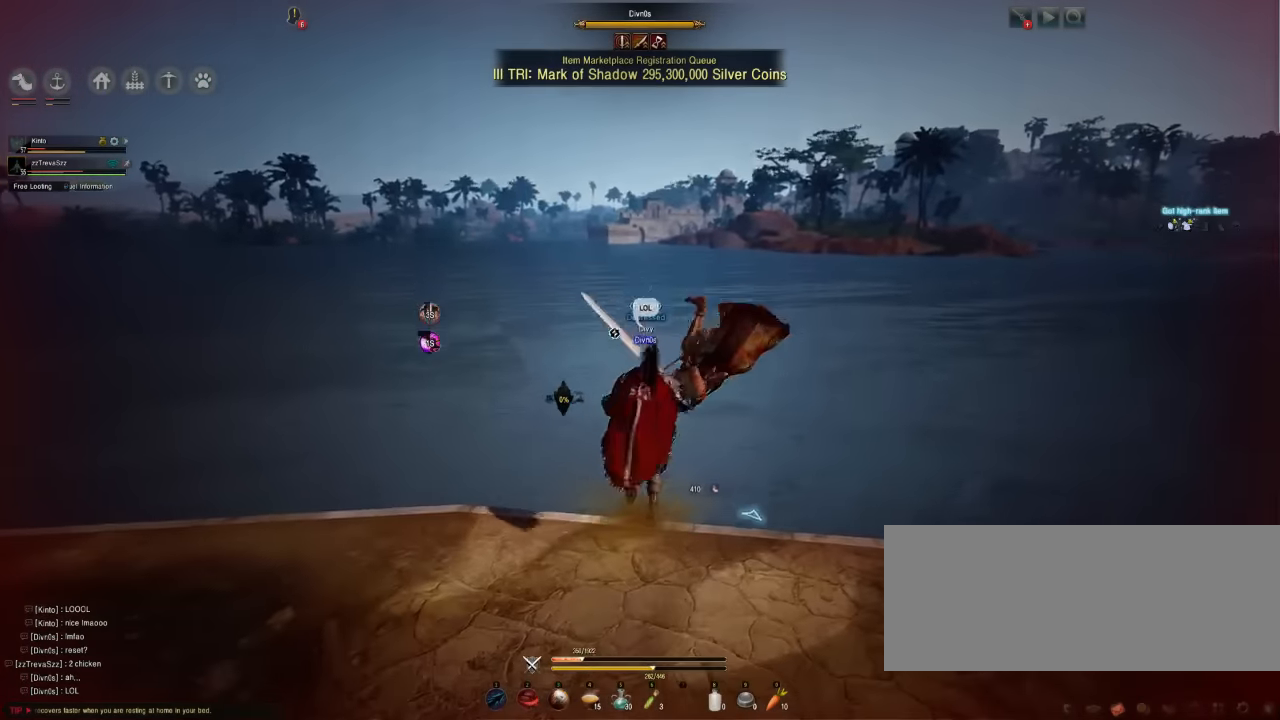
{"keys": ["space", "w"], "mouse": [], "events": [[150, "space", "down"], [350, "space", "up"], [484, "space", "down"]]}
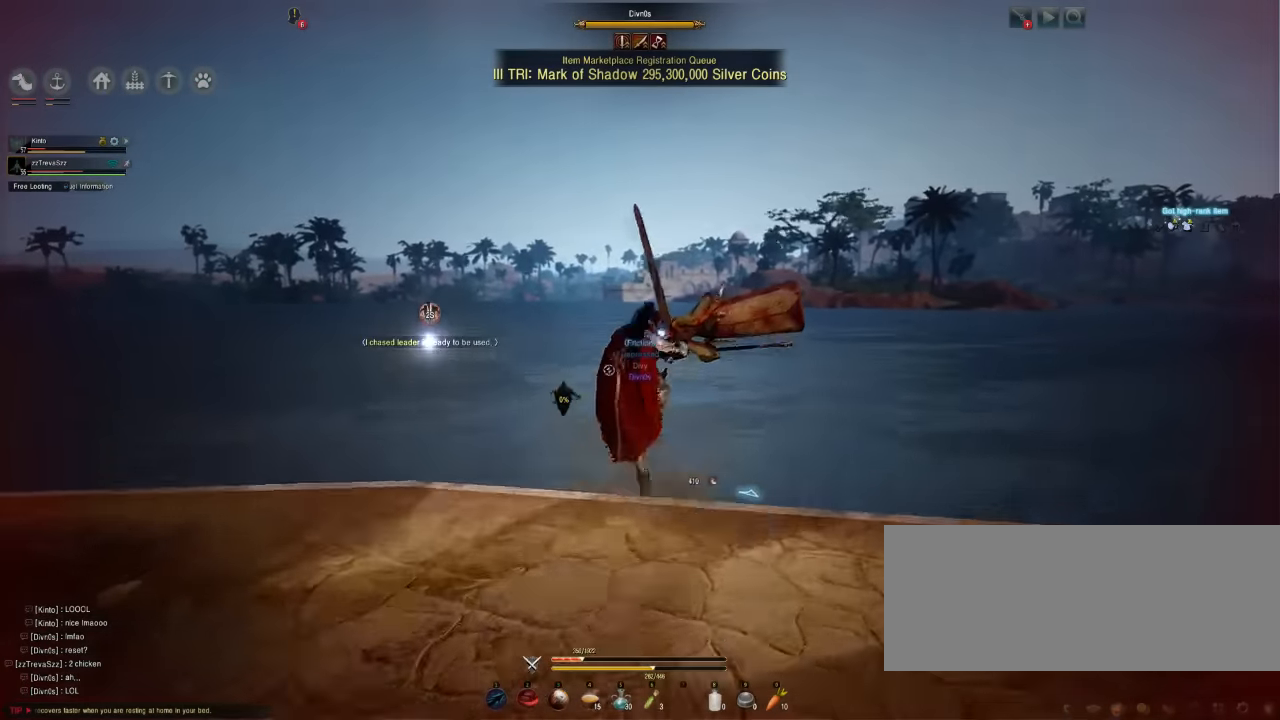
{"keys": ["w"], "mouse": [], "events": [[184, "space", "up"]]}
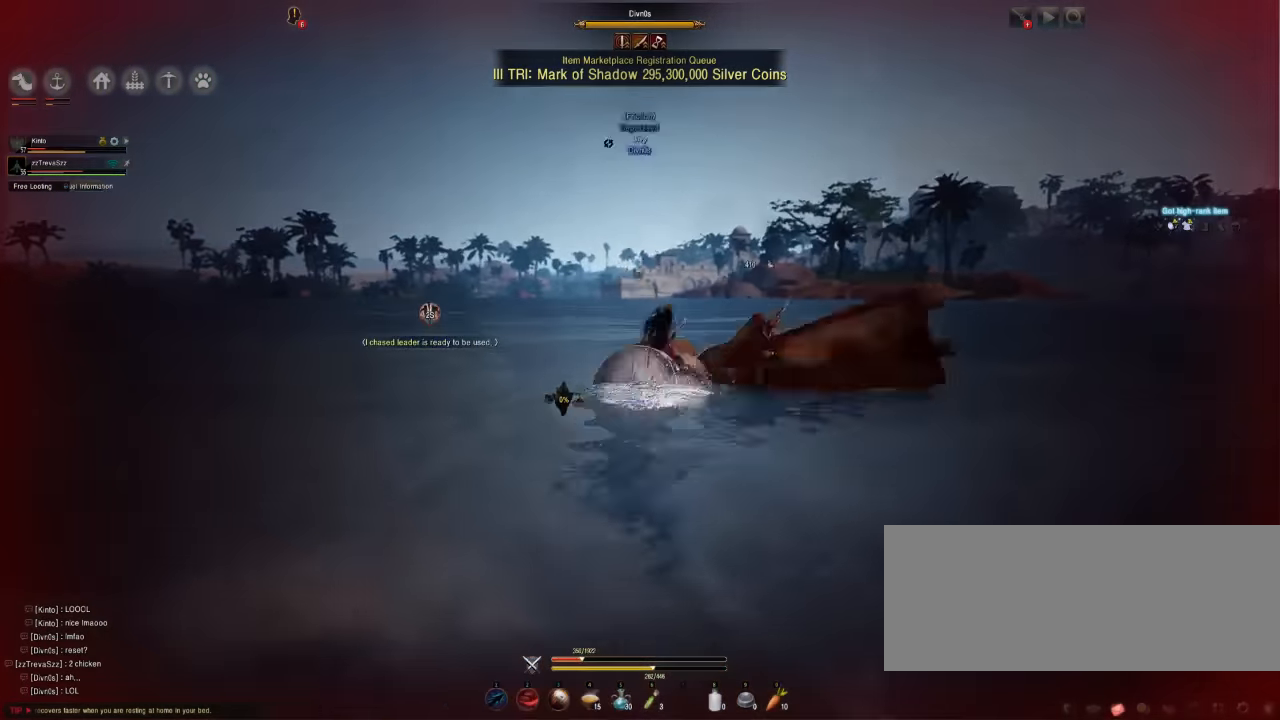
{"keys": ["w"], "mouse": [], "events": []}
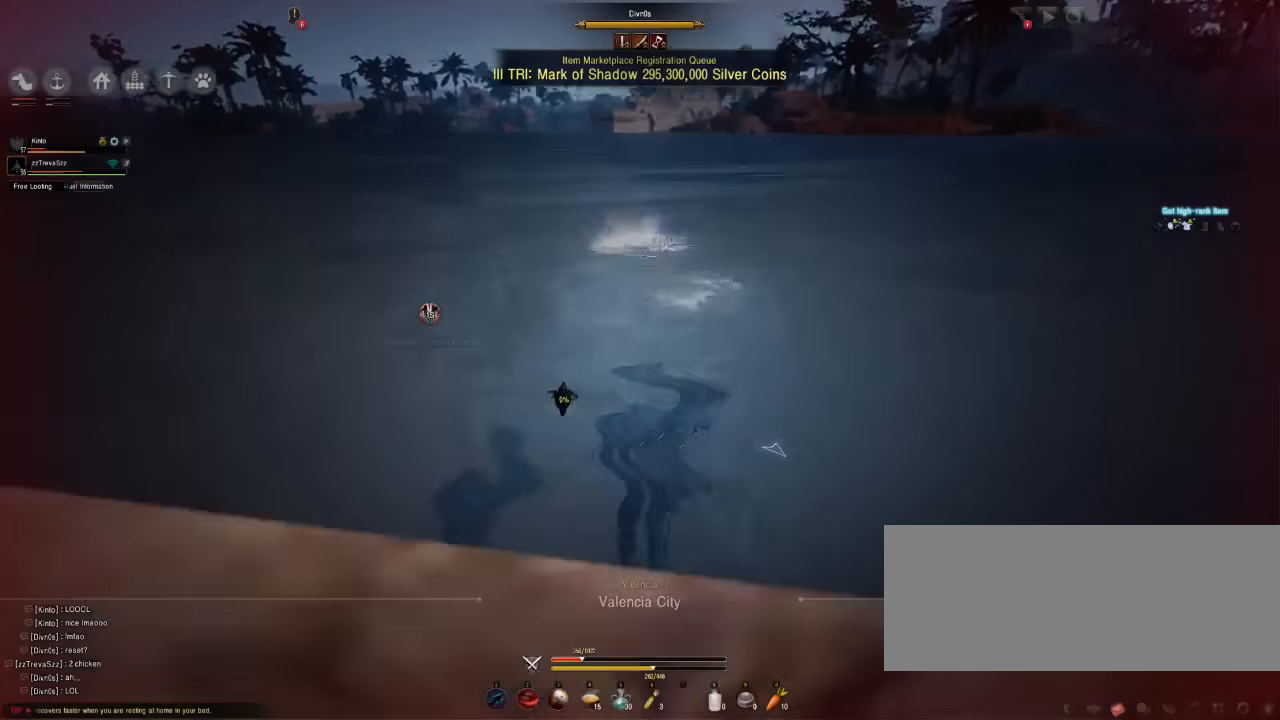
{"keys": ["w"], "mouse": [], "events": []}
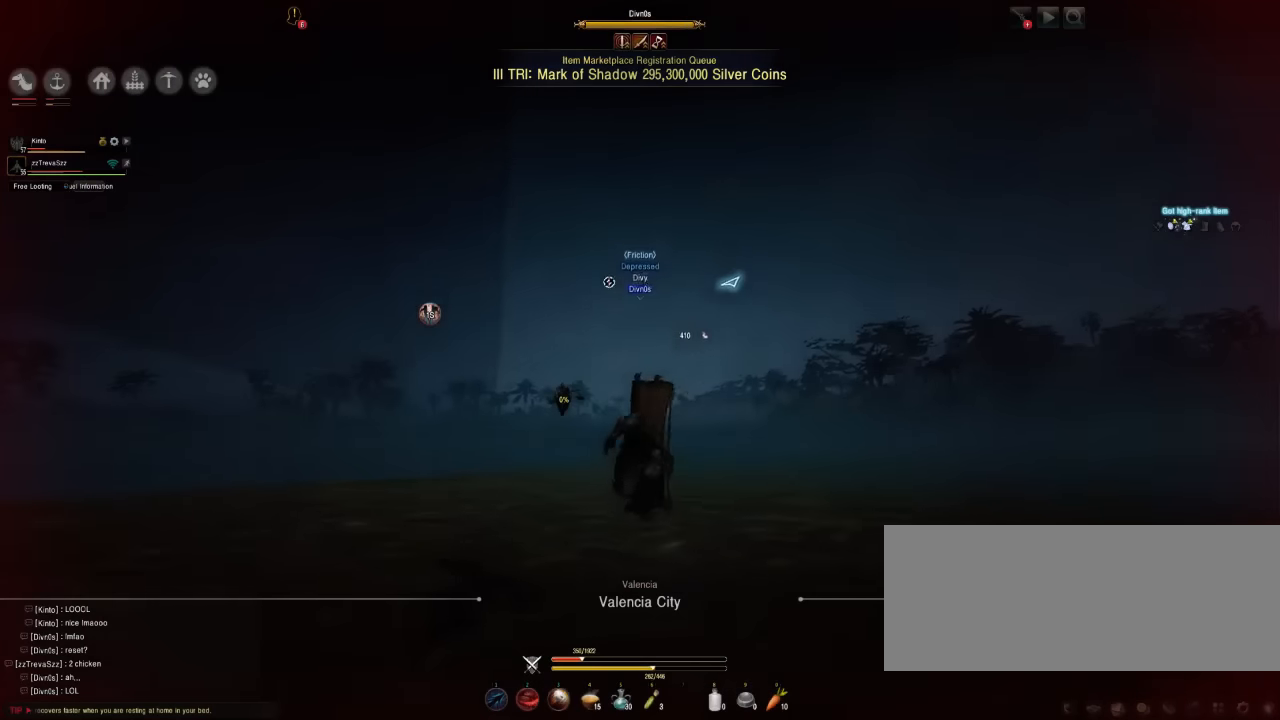
{"keys": ["w"], "mouse": [], "events": []}
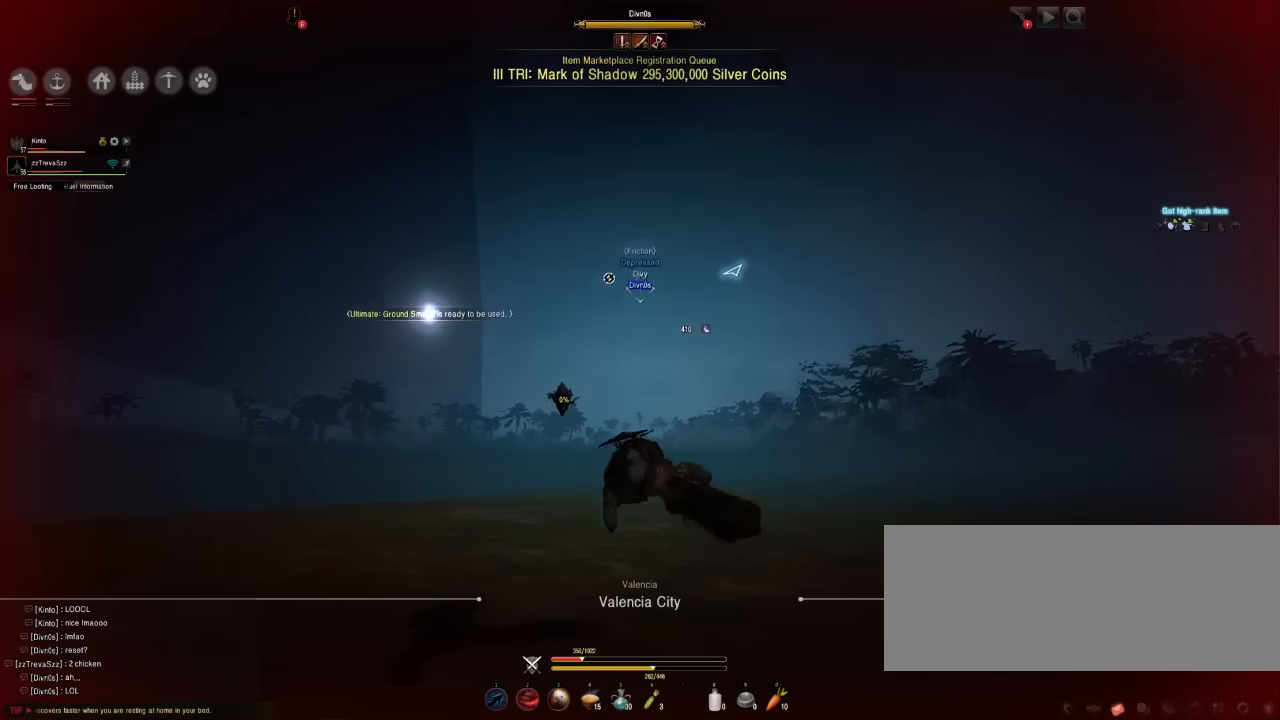
{"keys": ["w"], "mouse": [], "events": []}